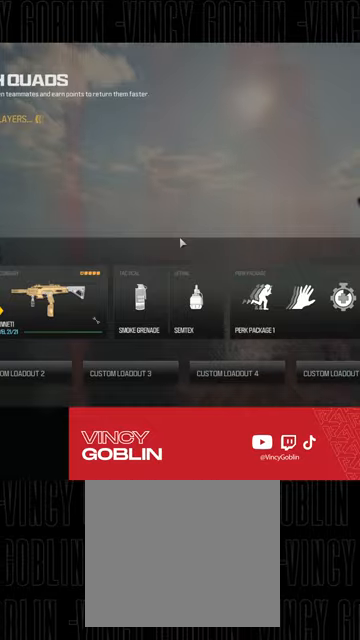
Gameplay with a controller (PlayStation layout); each line is a JSON object with the inputs held at the frame after it. "events" lists button and stick changes between this image and that frame as [ms after this image, input, new state], when the widget could be followed in between.
{"buttons": ["CROSS"], "left_stick": "center", "right_stick": "center", "events": [[467, "CROSS", "down"]]}
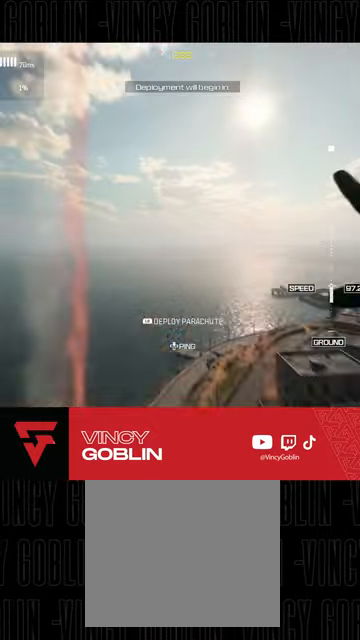
{"buttons": [], "left_stick": "center", "right_stick": "down-right", "events": [[100, "CROSS", "up"], [300, "right_stick", "down-right"]]}
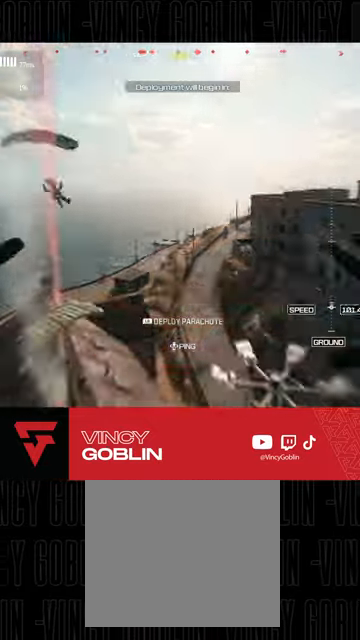
{"buttons": [], "left_stick": "center", "right_stick": "center", "events": [[200, "L1", "down"], [200, "right_stick", "down"], [333, "right_stick", "center"], [367, "L1", "up"]]}
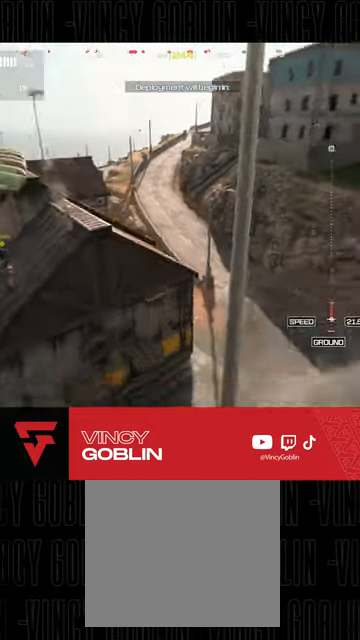
{"buttons": [], "left_stick": "up-left", "right_stick": "left", "events": [[167, "right_stick", "left"], [267, "left_stick", "up"], [367, "left_stick", "up-left"]]}
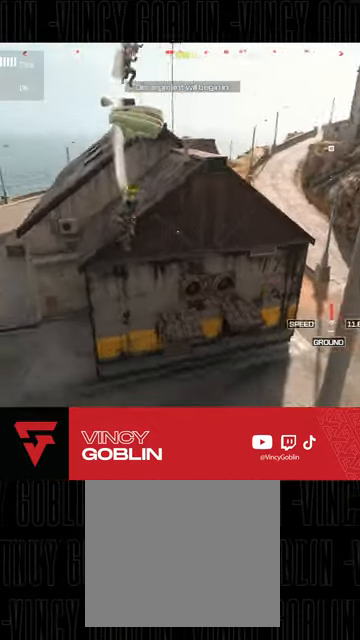
{"buttons": ["R3"], "left_stick": "up-left", "right_stick": "up-left", "events": [[67, "right_stick", "center"], [267, "right_stick", "left"], [367, "right_stick", "up"], [467, "R3", "down"], [500, "right_stick", "up-left"]]}
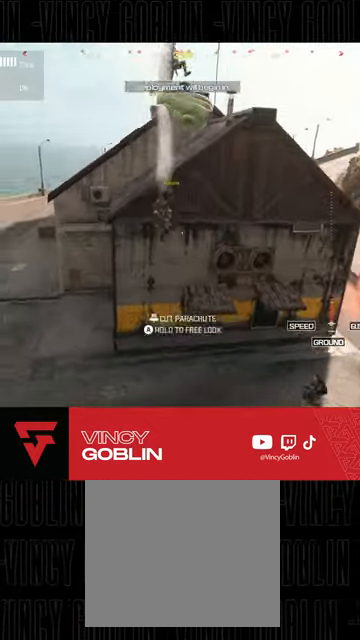
{"buttons": [], "left_stick": "center", "right_stick": "down-right", "events": [[100, "R3", "up"], [233, "right_stick", "right"], [367, "left_stick", "left"], [433, "right_stick", "down-right"], [467, "left_stick", "center"]]}
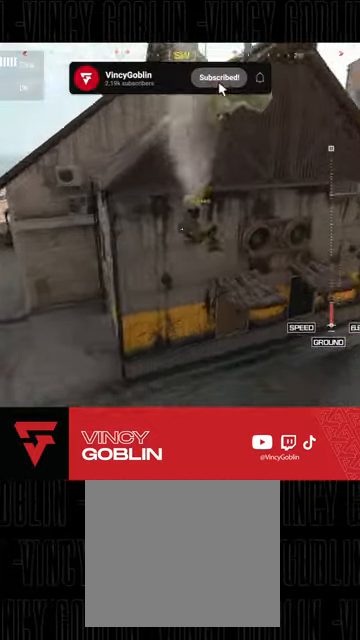
{"buttons": [], "left_stick": "down-left", "right_stick": "up-right", "events": [[67, "right_stick", "right"], [200, "left_stick", "down-right"], [433, "left_stick", "down-left"], [467, "right_stick", "up-right"]]}
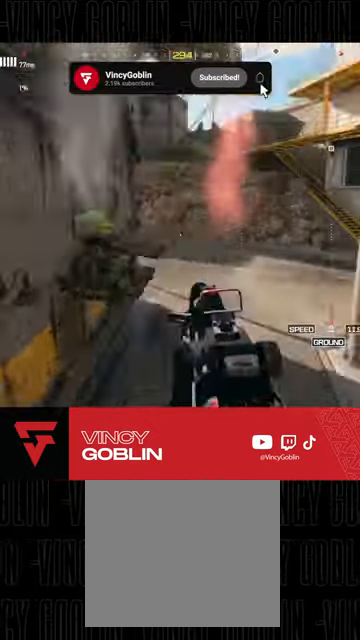
{"buttons": [], "left_stick": "down", "right_stick": "up", "events": [[167, "right_stick", "up"], [300, "L1", "down"], [300, "L2", "down"], [400, "L1", "up"], [400, "L2", "up"], [467, "left_stick", "down"]]}
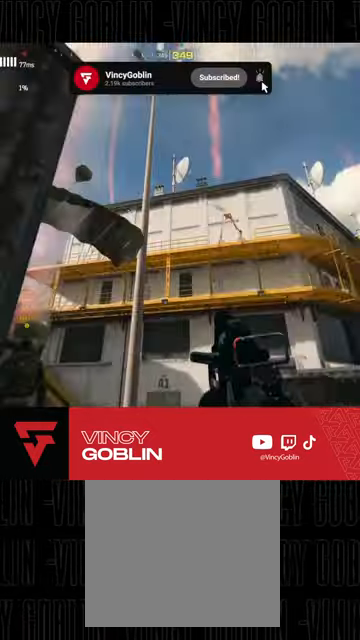
{"buttons": [], "left_stick": "up-right", "right_stick": "up-left", "events": [[67, "left_stick", "down-right"], [333, "left_stick", "up-right"], [400, "right_stick", "up-left"]]}
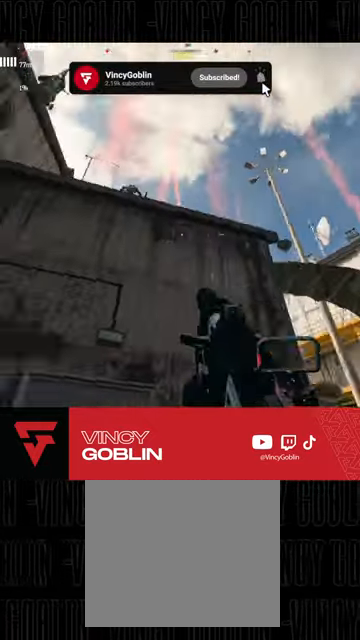
{"buttons": ["L2", "R2"], "left_stick": "down", "right_stick": "up-left", "events": [[33, "L1", "down"], [33, "left_stick", "right"], [67, "right_stick", "left"], [133, "L1", "up"], [167, "left_stick", "down-right"], [167, "right_stick", "center"], [233, "L2", "down"], [333, "right_stick", "up-left"], [467, "R2", "down"], [500, "left_stick", "down"]]}
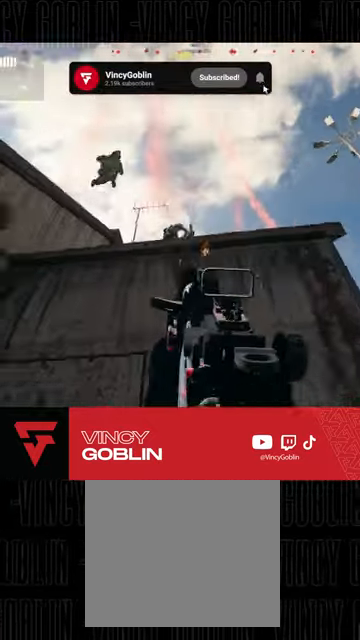
{"buttons": ["L2", "R2"], "left_stick": "down-right", "right_stick": "up", "events": [[33, "right_stick", "center"], [233, "right_stick", "left"], [367, "right_stick", "up"], [467, "left_stick", "down-right"]]}
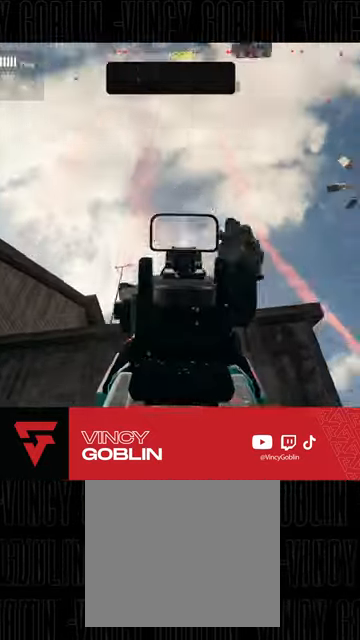
{"buttons": ["R2"], "left_stick": "right", "right_stick": "down", "events": [[67, "right_stick", "right"], [133, "L2", "up"], [133, "left_stick", "right"], [200, "right_stick", "down"], [233, "L1", "down"], [300, "L1", "up"], [433, "L1", "down"], [500, "L1", "up"]]}
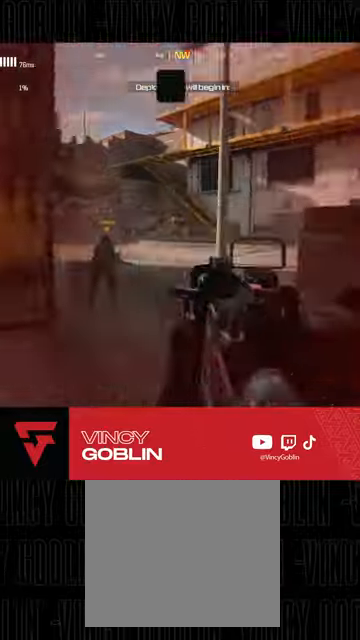
{"buttons": ["L2", "R2"], "left_stick": "down-left", "right_stick": "right", "events": [[100, "right_stick", "down-left"], [133, "L1", "down"], [233, "L1", "up"], [233, "L2", "down"], [300, "left_stick", "down"], [400, "right_stick", "right"], [500, "left_stick", "down-left"]]}
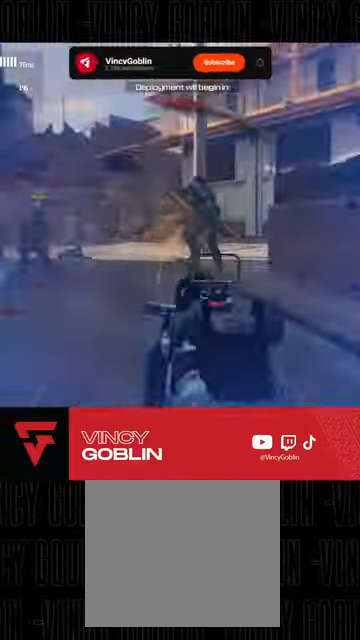
{"buttons": ["L1", "L2", "R2"], "left_stick": "down-left", "right_stick": "down-left", "events": [[67, "L1", "down"], [133, "L1", "up"], [133, "right_stick", "center"], [233, "L1", "down"], [300, "L1", "up"], [367, "L1", "down"], [433, "L1", "up"], [433, "right_stick", "down"], [500, "L1", "down"], [500, "right_stick", "down-left"]]}
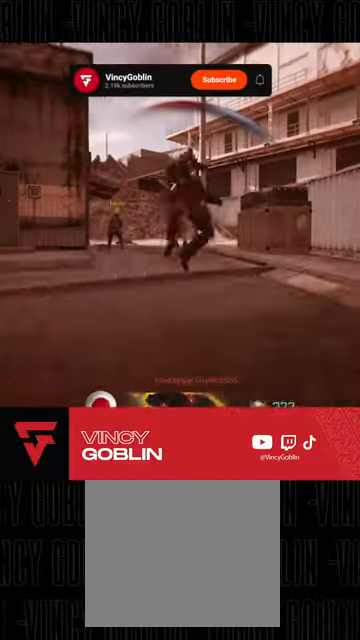
{"buttons": [], "left_stick": "center", "right_stick": "center", "events": [[67, "L1", "up"], [67, "right_stick", "center"], [167, "L2", "up"], [233, "R2", "up"], [300, "left_stick", "center"]]}